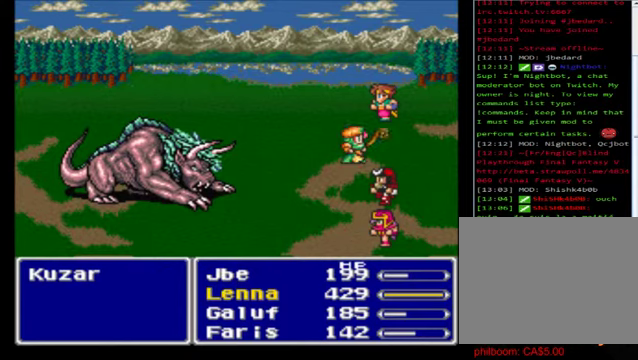
Gameplay with a controller (Xbox layout); each line is a JSON object with the inputs held at the frame after it. "events" lists button and stick changes between this image and that frame as [ms after this image, input, new state], when the widget could be followed in between. Not read: right_stick.
{"buttons": ["A"], "left_stick": "center", "events": [[80, "A", "down"], [160, "A", "up"], [240, "A", "down"], [400, "A", "up"], [480, "A", "down"]]}
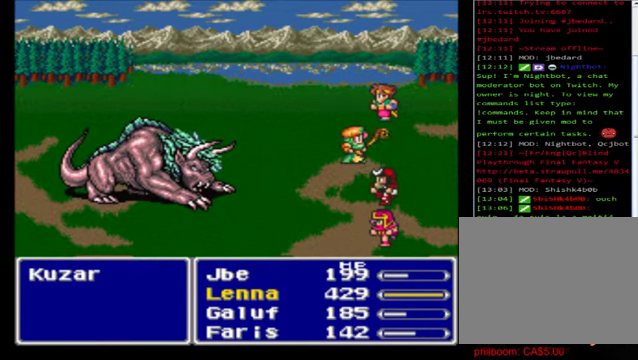
{"buttons": [], "left_stick": "center", "events": [[120, "A", "up"], [280, "A", "down"], [360, "A", "up"]]}
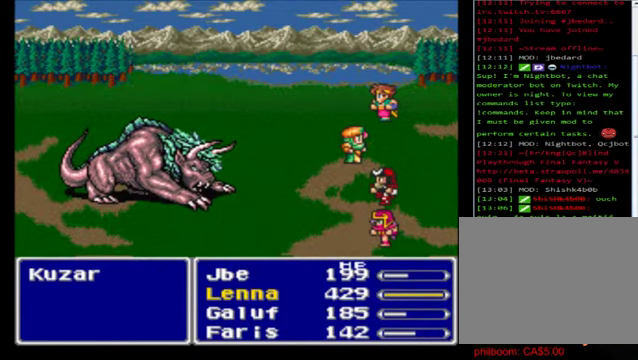
{"buttons": ["A"], "left_stick": "center", "events": [[40, "A", "down"], [80, "A", "up"], [160, "A", "down"], [280, "A", "up"], [400, "A", "down"]]}
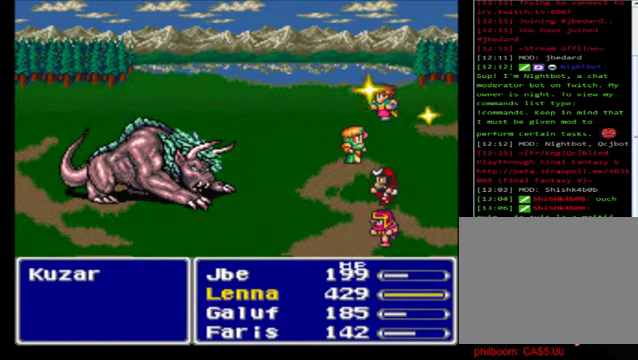
{"buttons": [], "left_stick": "center", "events": [[40, "A", "up"], [120, "A", "down"], [280, "A", "up"], [400, "A", "down"], [520, "A", "up"]]}
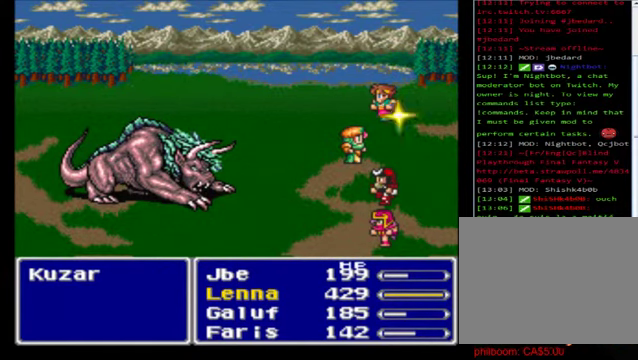
{"buttons": ["A"], "left_stick": "center", "events": [[120, "A", "down"], [200, "A", "up"], [360, "A", "down"]]}
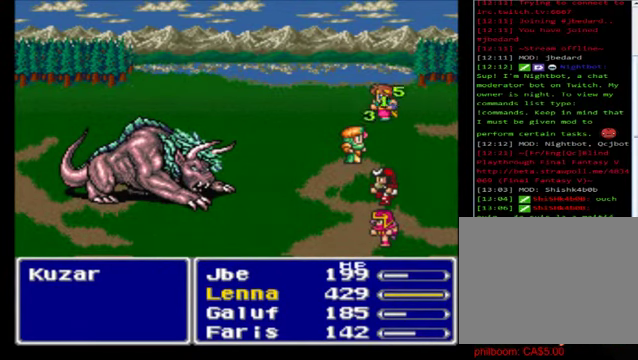
{"buttons": ["A"], "left_stick": "center", "events": [[40, "A", "up"], [80, "A", "down"], [200, "A", "up"], [280, "A", "down"], [400, "A", "up"], [520, "A", "down"]]}
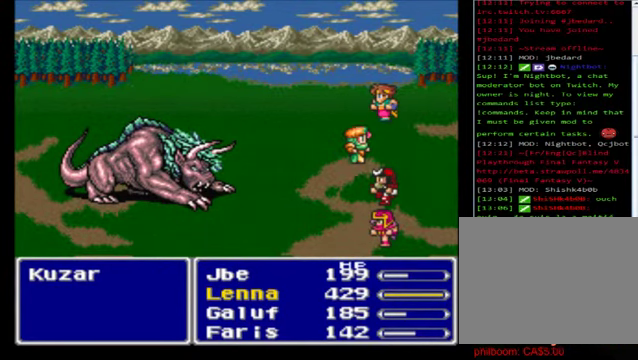
{"buttons": ["A"], "left_stick": "center", "events": [[120, "A", "up"], [240, "A", "down"], [320, "A", "up"], [440, "A", "down"]]}
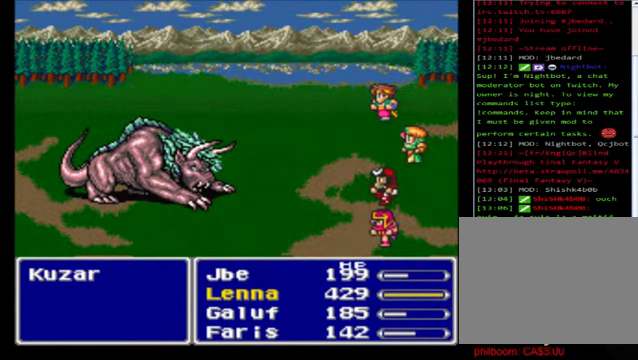
{"buttons": ["A"], "left_stick": "center", "events": [[80, "A", "up"], [200, "A", "down"], [320, "A", "up"], [440, "A", "down"]]}
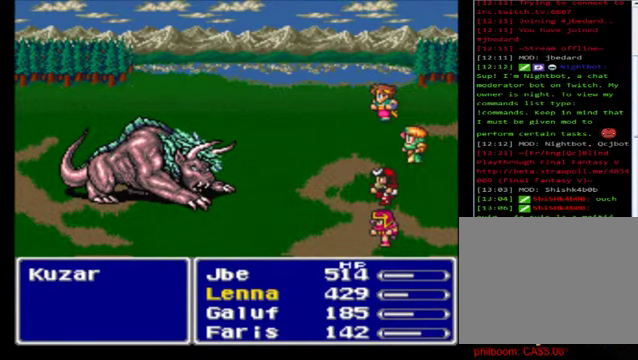
{"buttons": [], "left_stick": "center", "events": [[40, "A", "up"], [160, "A", "down"], [280, "A", "up"], [360, "A", "down"], [480, "A", "up"]]}
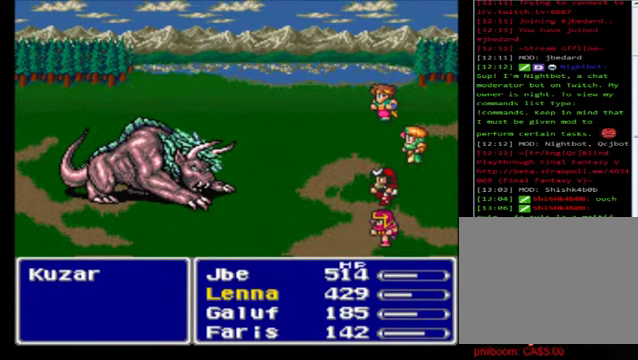
{"buttons": [], "left_stick": "center", "events": [[120, "A", "down"], [240, "A", "up"], [360, "A", "down"], [480, "A", "up"]]}
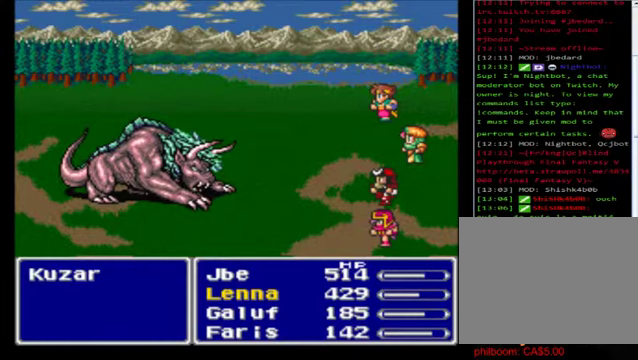
{"buttons": ["A"], "left_stick": "center", "events": [[80, "A", "down"], [160, "A", "up"], [280, "A", "down"], [400, "A", "up"], [480, "A", "down"]]}
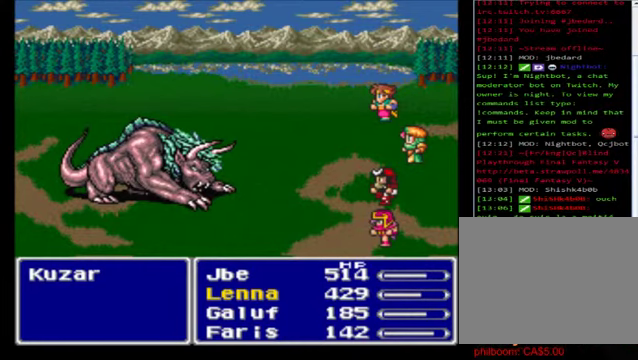
{"buttons": ["A"], "left_stick": "center", "events": [[160, "A", "up"], [280, "A", "down"], [400, "A", "up"], [520, "A", "down"]]}
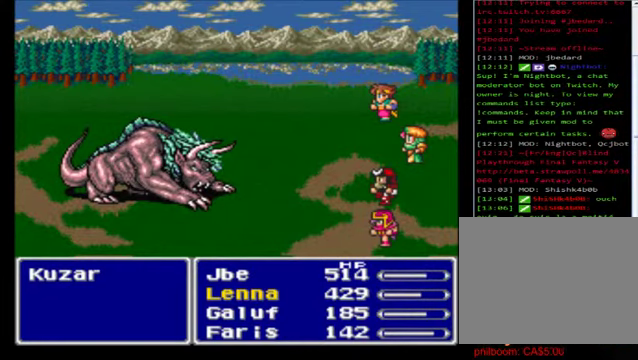
{"buttons": ["A"], "left_stick": "center", "events": [[80, "A", "up"], [400, "A", "down"]]}
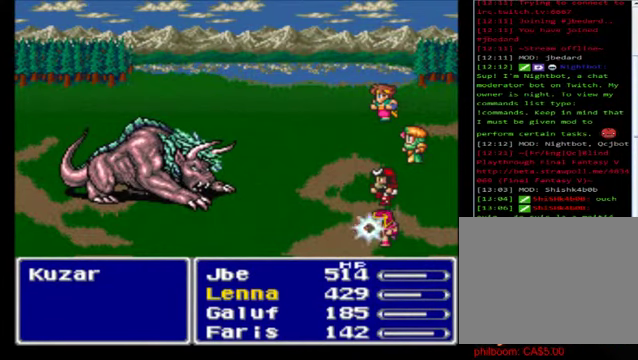
{"buttons": [], "left_stick": "center", "events": [[40, "A", "up"], [200, "A", "down"], [320, "A", "up"]]}
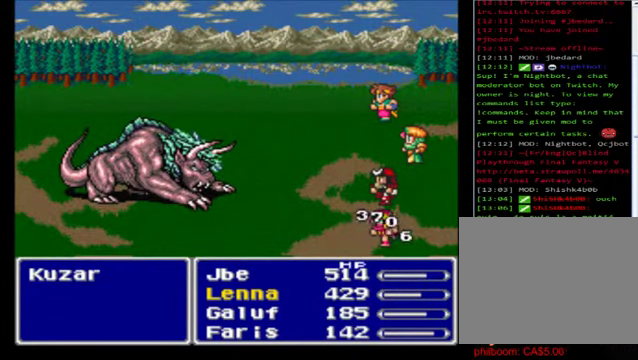
{"buttons": [], "left_stick": "center", "events": []}
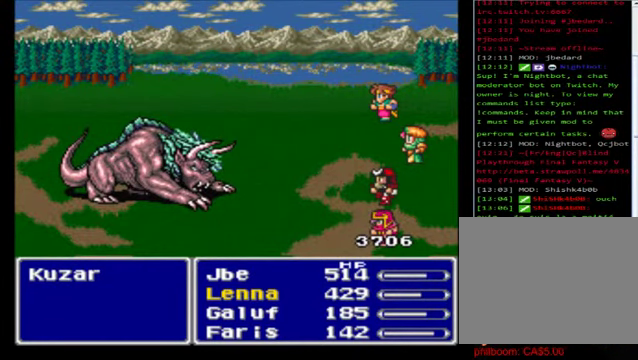
{"buttons": [], "left_stick": "center", "events": []}
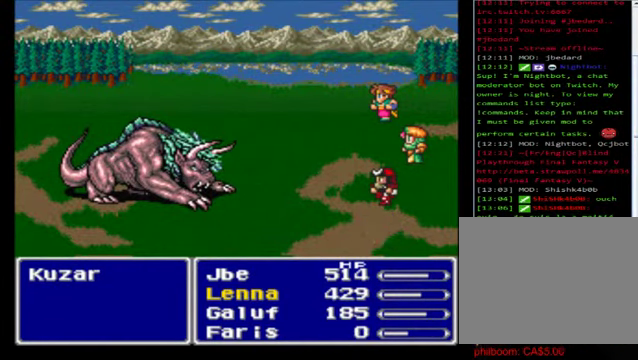
{"buttons": [], "left_stick": "center", "events": []}
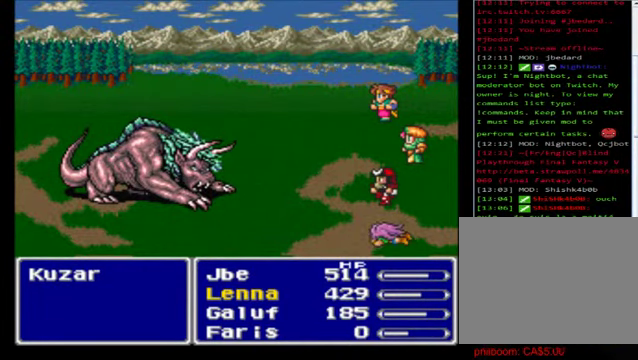
{"buttons": [], "left_stick": "center", "events": []}
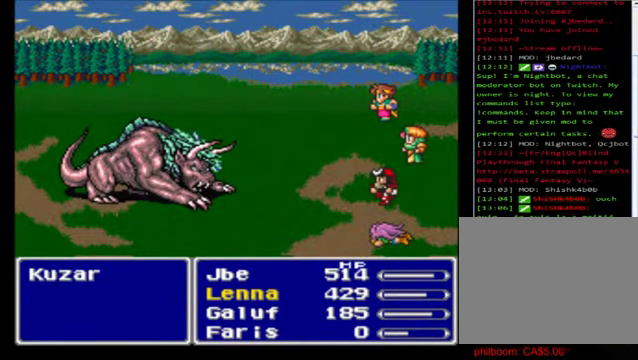
{"buttons": ["A"], "left_stick": "center", "events": [[160, "A", "down"], [240, "A", "up"], [400, "A", "down"]]}
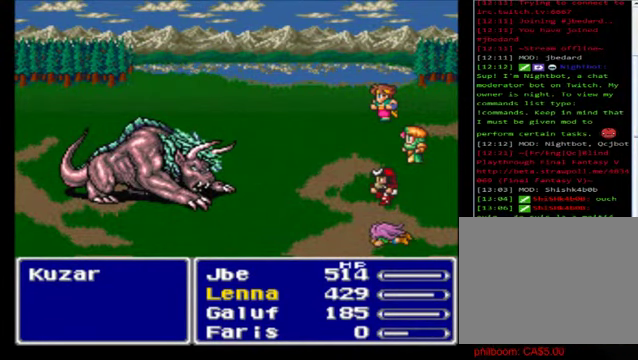
{"buttons": [], "left_stick": "center", "events": [[40, "A", "up"], [160, "A", "down"], [240, "A", "up"], [360, "A", "down"], [520, "A", "up"]]}
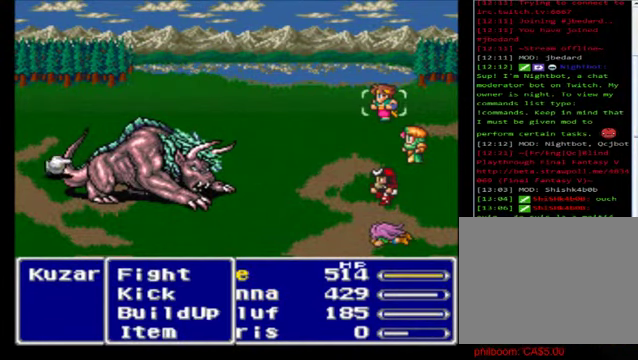
{"buttons": [], "left_stick": "center", "events": [[40, "A", "down"], [160, "A", "up"], [280, "A", "down"], [400, "A", "up"]]}
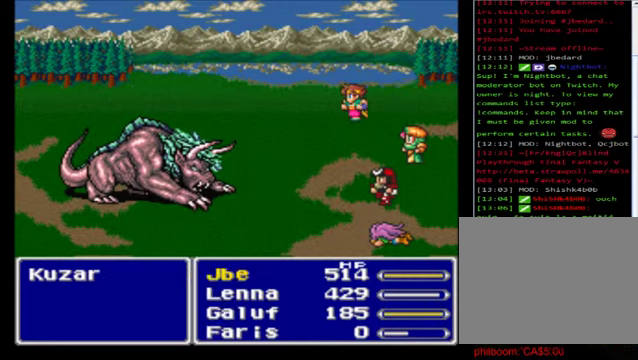
{"buttons": ["A"], "left_stick": "center", "events": [[40, "A", "down"], [160, "A", "up"], [280, "A", "down"], [400, "A", "up"], [520, "A", "down"]]}
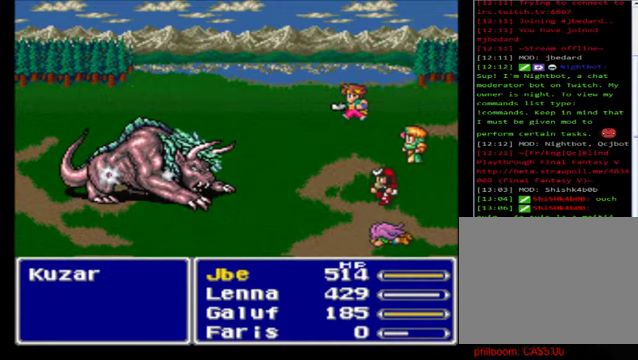
{"buttons": ["A"], "left_stick": "center", "events": [[80, "A", "up"], [240, "A", "down"], [320, "A", "up"], [400, "A", "down"]]}
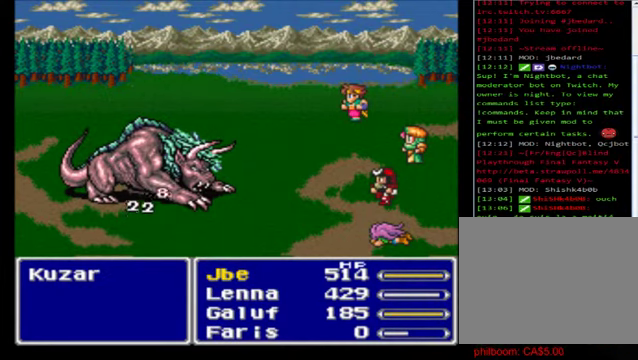
{"buttons": ["A"], "left_stick": "center", "events": [[40, "A", "up"], [160, "A", "down"], [320, "A", "up"], [440, "A", "down"]]}
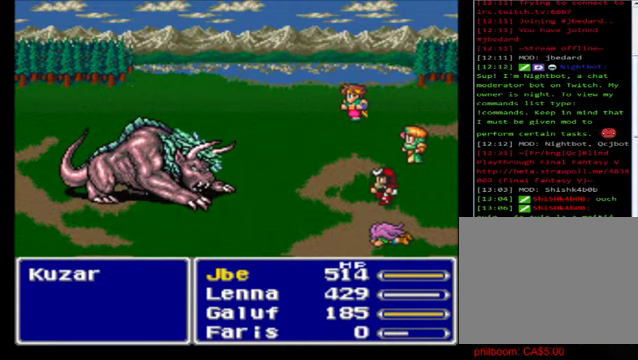
{"buttons": ["A"], "left_stick": "center", "events": [[40, "A", "up"], [120, "A", "down"], [240, "A", "up"], [400, "A", "down"]]}
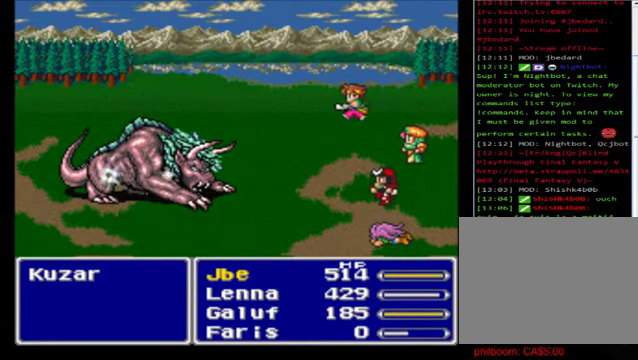
{"buttons": [], "left_stick": "center", "events": [[40, "A", "up"], [120, "A", "down"], [240, "A", "up"], [360, "A", "down"], [440, "A", "up"]]}
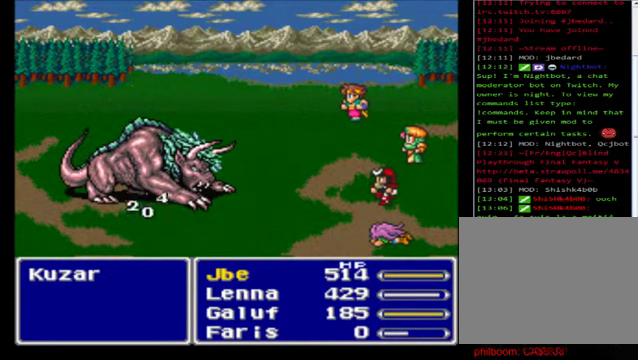
{"buttons": ["A"], "left_stick": "center", "events": [[40, "A", "down"], [160, "A", "up"], [280, "A", "down"], [400, "A", "up"], [480, "A", "down"]]}
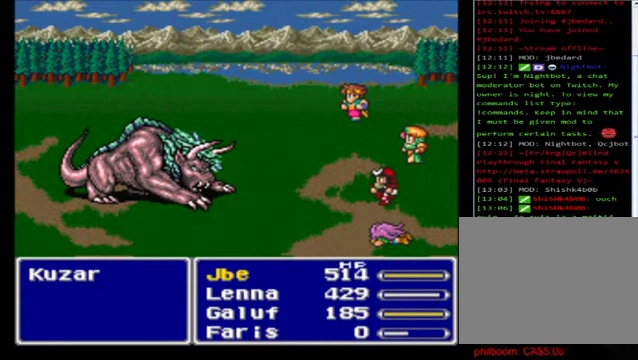
{"buttons": ["A"], "left_stick": "center", "events": [[160, "A", "up"], [240, "A", "down"], [360, "A", "up"], [520, "A", "down"]]}